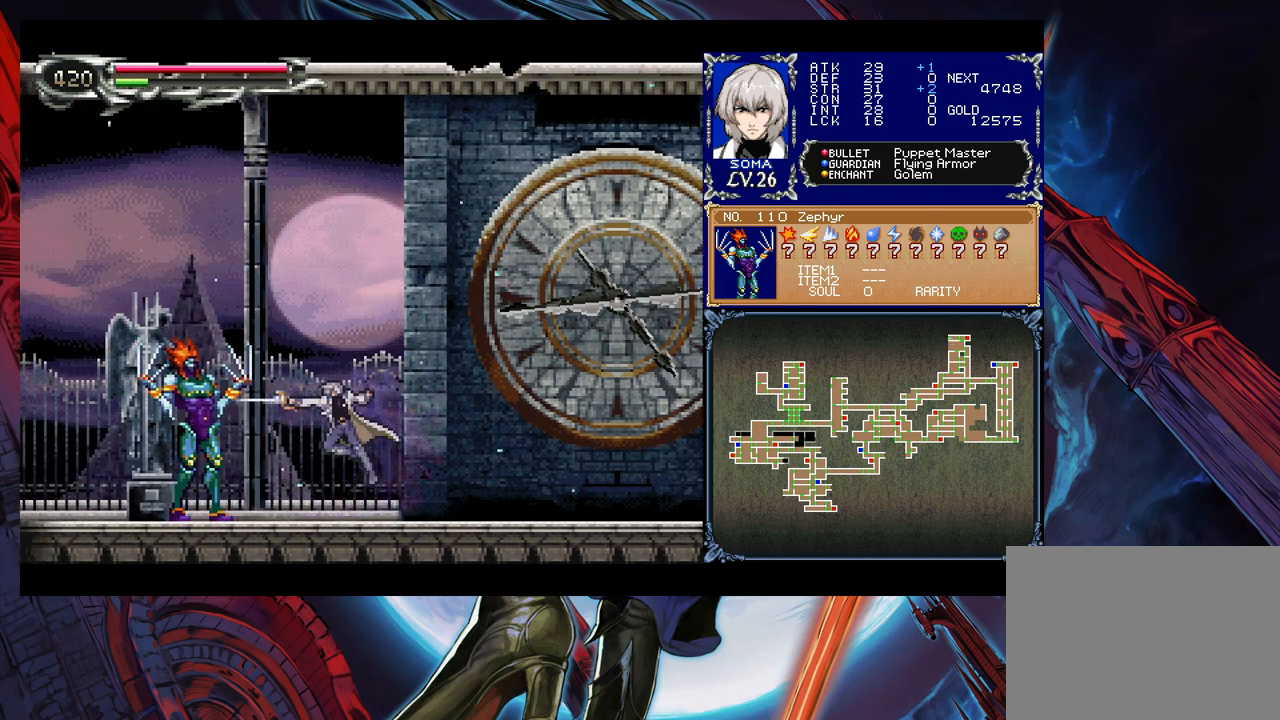
Gameplay with a controller (Xbox layout); each line is a JSON object with the inputs held at the frame after it. "events" lists button and stick changes between this image and that frame as [ms after this image, input, new state], when the widget could be followed in between. Not read: L2 R2 right_stick.
{"buttons": [], "left_stick": "right", "events": [[67, "left_stick", "right"], [150, "left_stick", "left"], [167, "B", "down"], [200, "B", "up"], [217, "A", "down"], [250, "A", "up"], [267, "left_stick", "center"], [350, "left_stick", "right"]]}
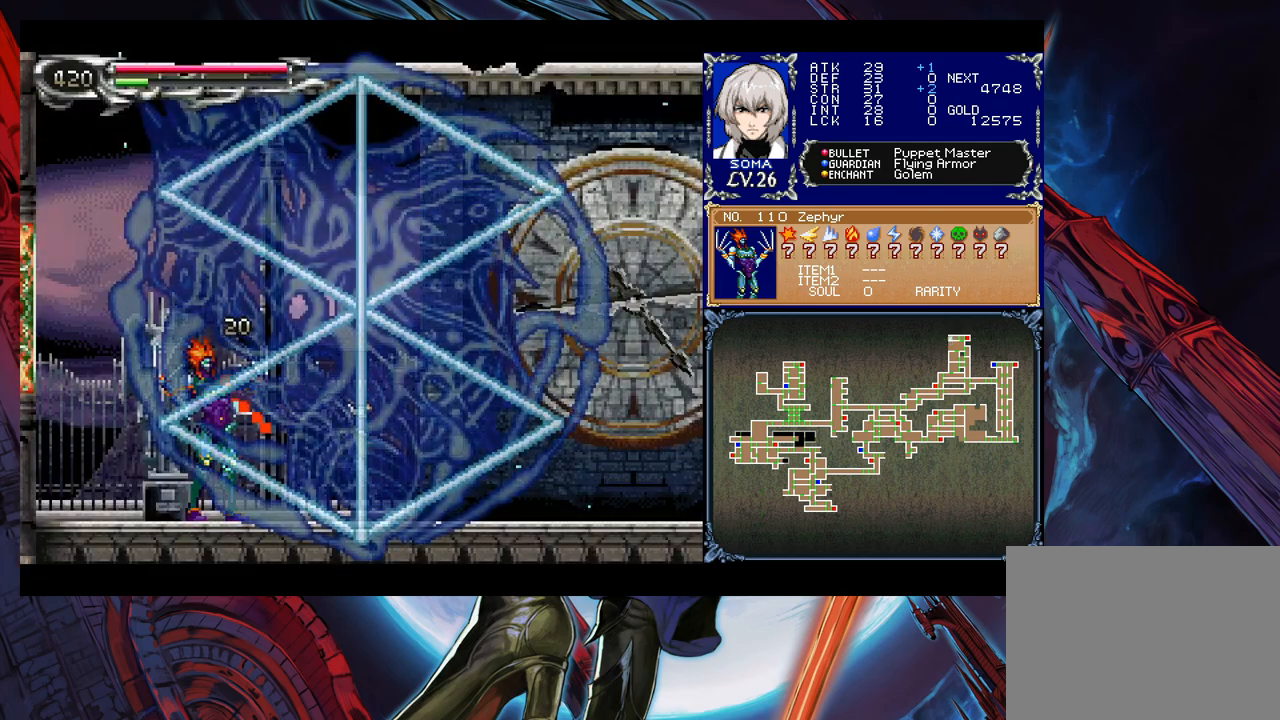
{"buttons": [], "left_stick": "center", "events": [[150, "left_stick", "center"]]}
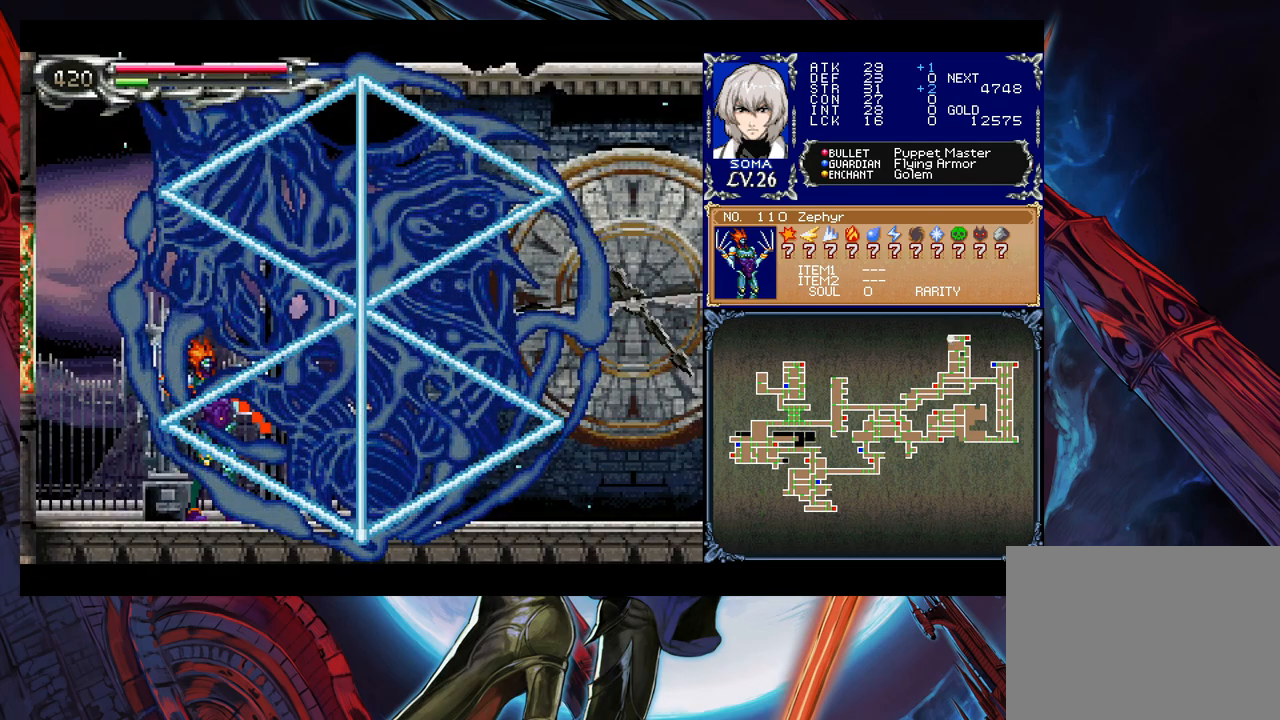
{"buttons": [], "left_stick": "center", "events": []}
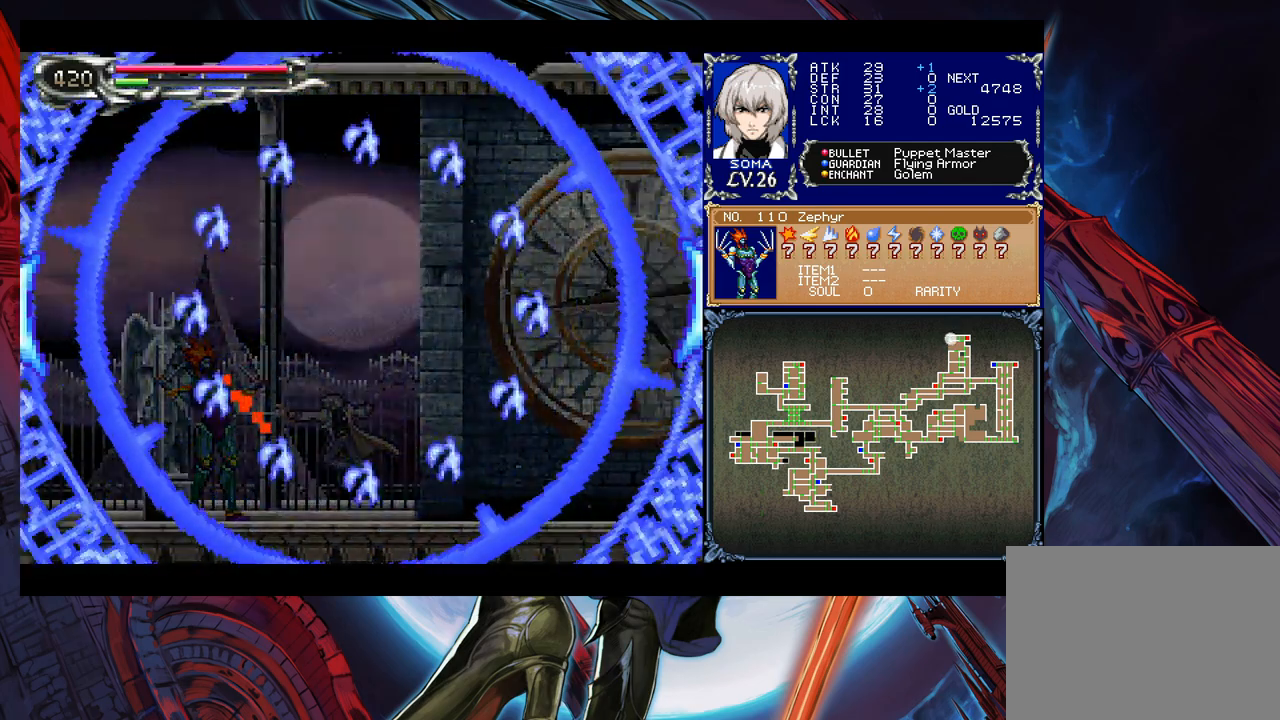
{"buttons": [], "left_stick": "center", "events": []}
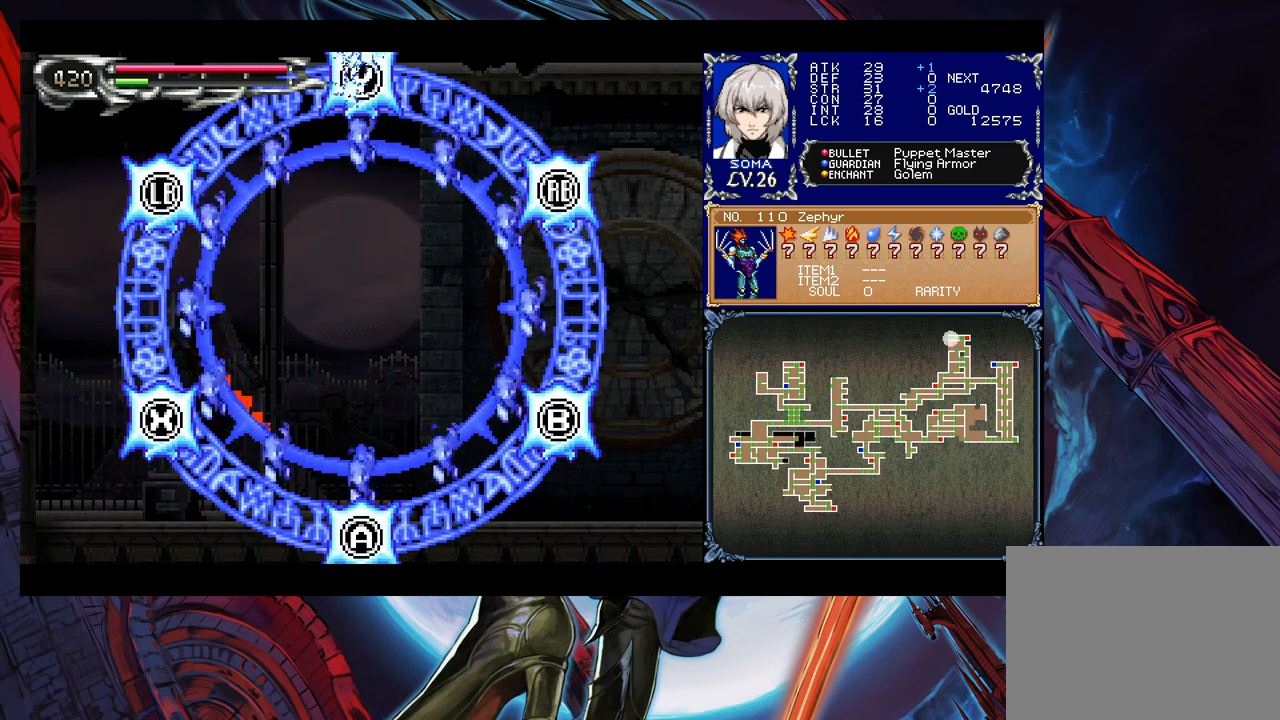
{"buttons": [], "left_stick": "center", "events": []}
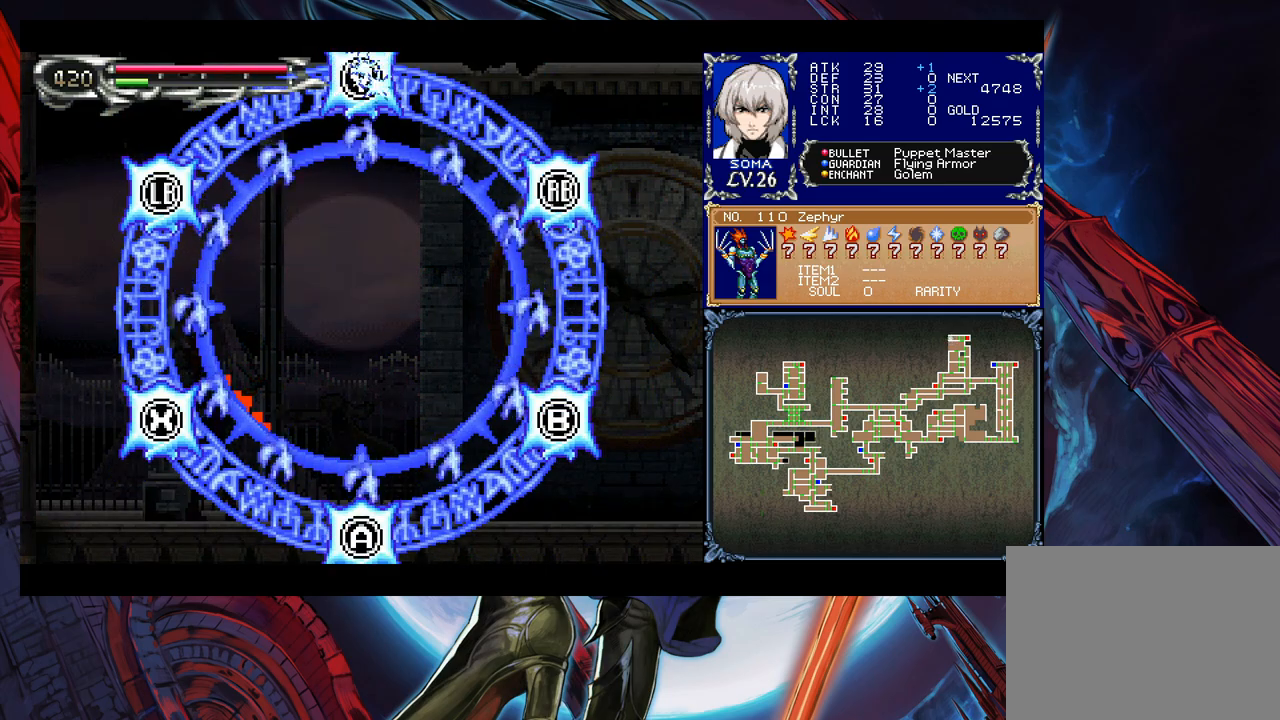
{"buttons": [], "left_stick": "center", "events": [[100, "Y", "down"], [200, "Y", "up"], [350, "L1", "down"], [450, "L1", "up"]]}
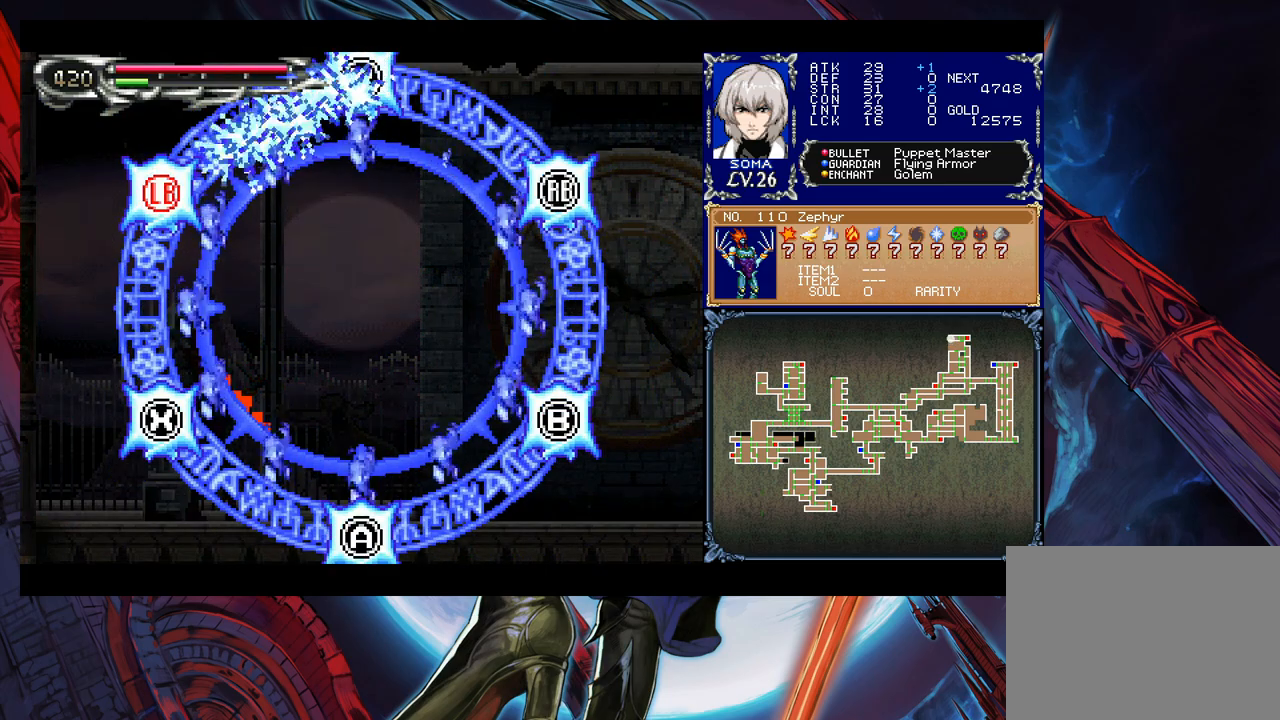
{"buttons": [], "left_stick": "center", "events": [[67, "B", "down"], [167, "B", "up"], [317, "A", "down"], [450, "A", "up"]]}
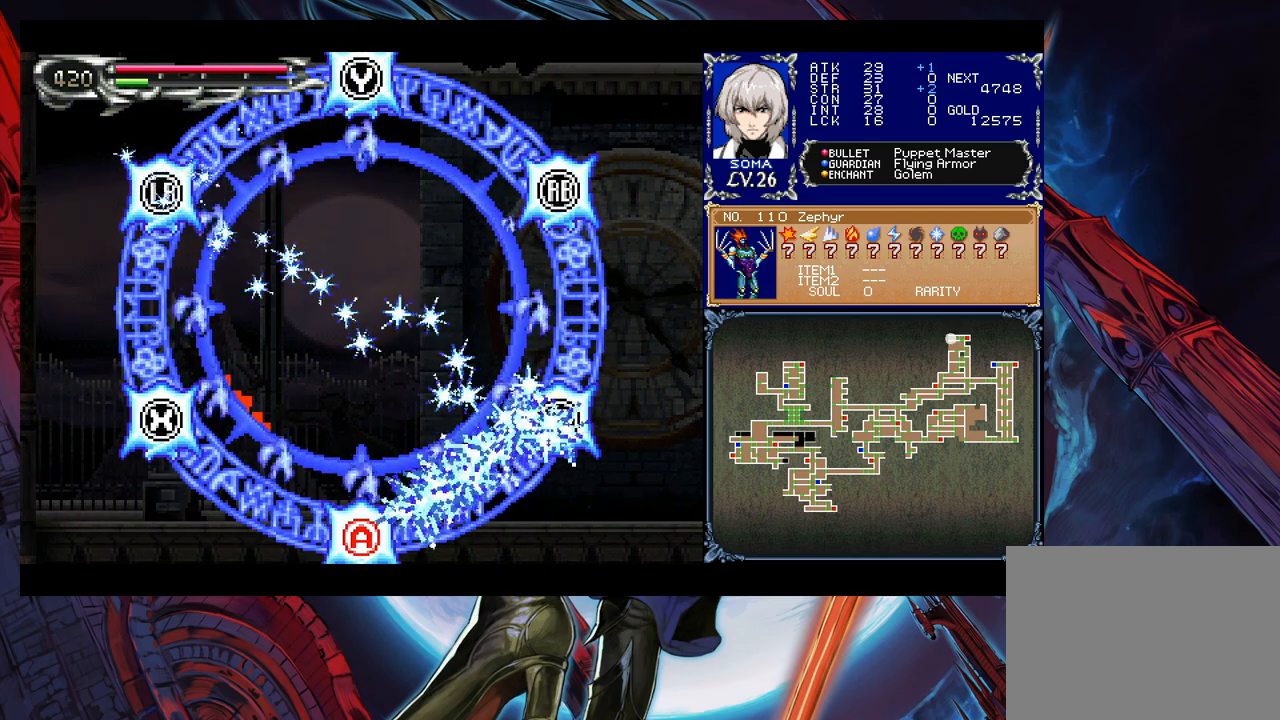
{"buttons": [], "left_stick": "center", "events": [[67, "X", "down"], [200, "X", "up"], [350, "R1", "down"], [467, "R1", "up"]]}
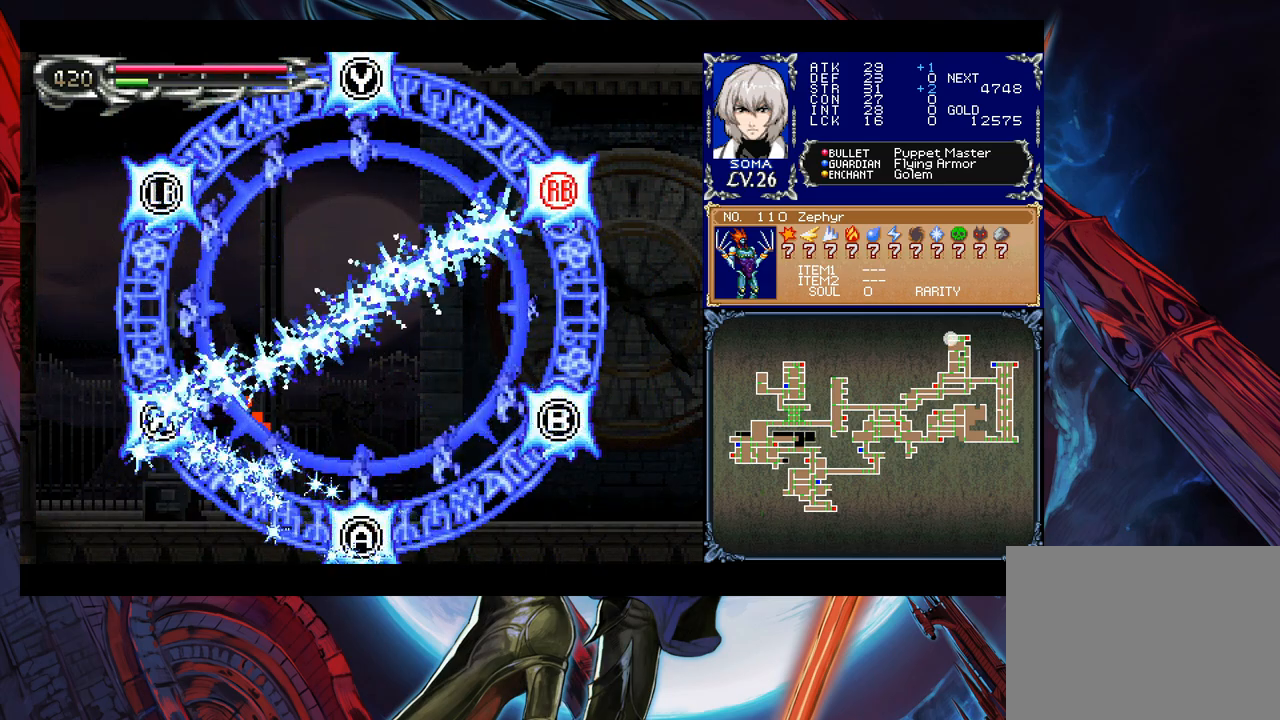
{"buttons": [], "left_stick": "center", "events": [[100, "Y", "down"], [217, "Y", "up"], [350, "A", "down"], [450, "A", "up"]]}
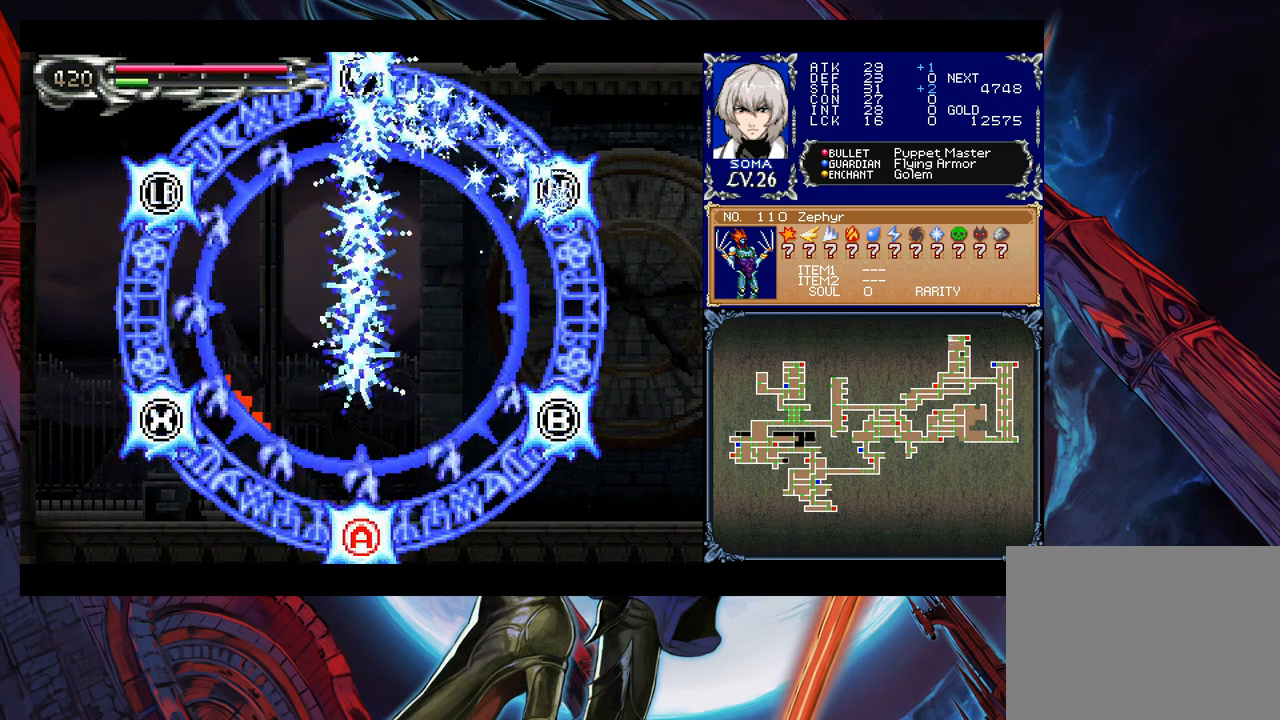
{"buttons": [], "left_stick": "center", "events": []}
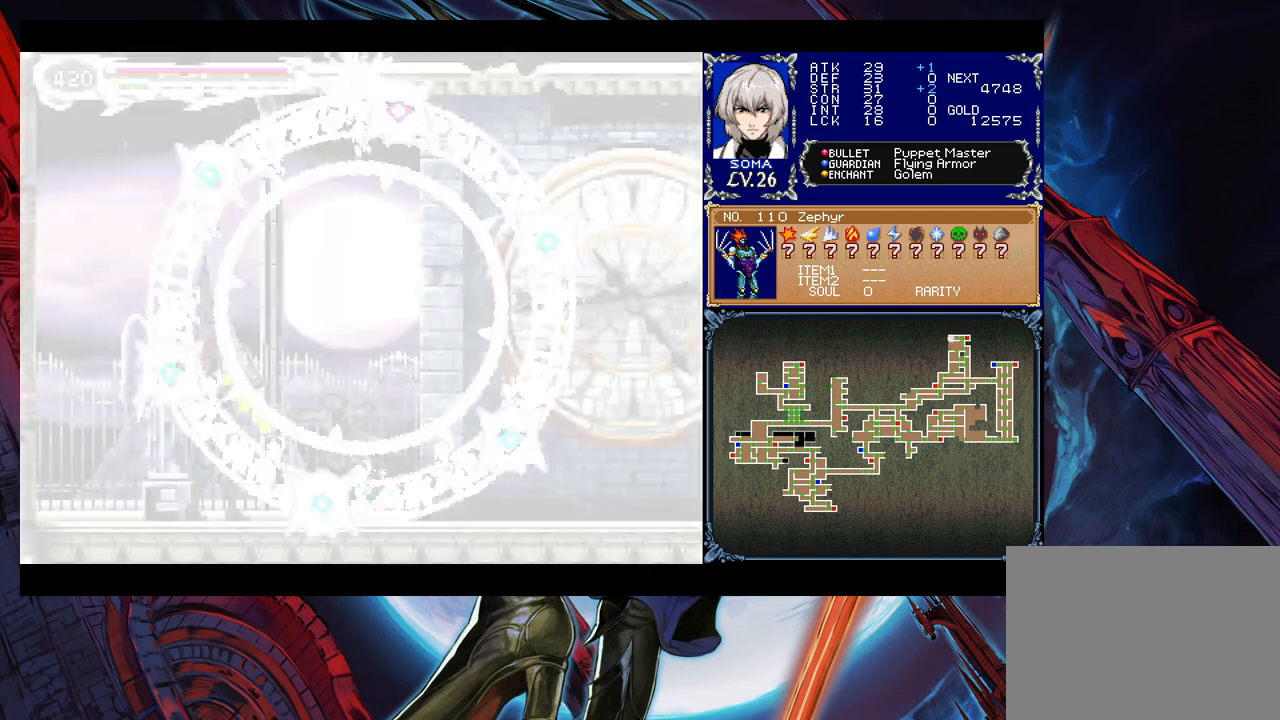
{"buttons": [], "left_stick": "center", "events": []}
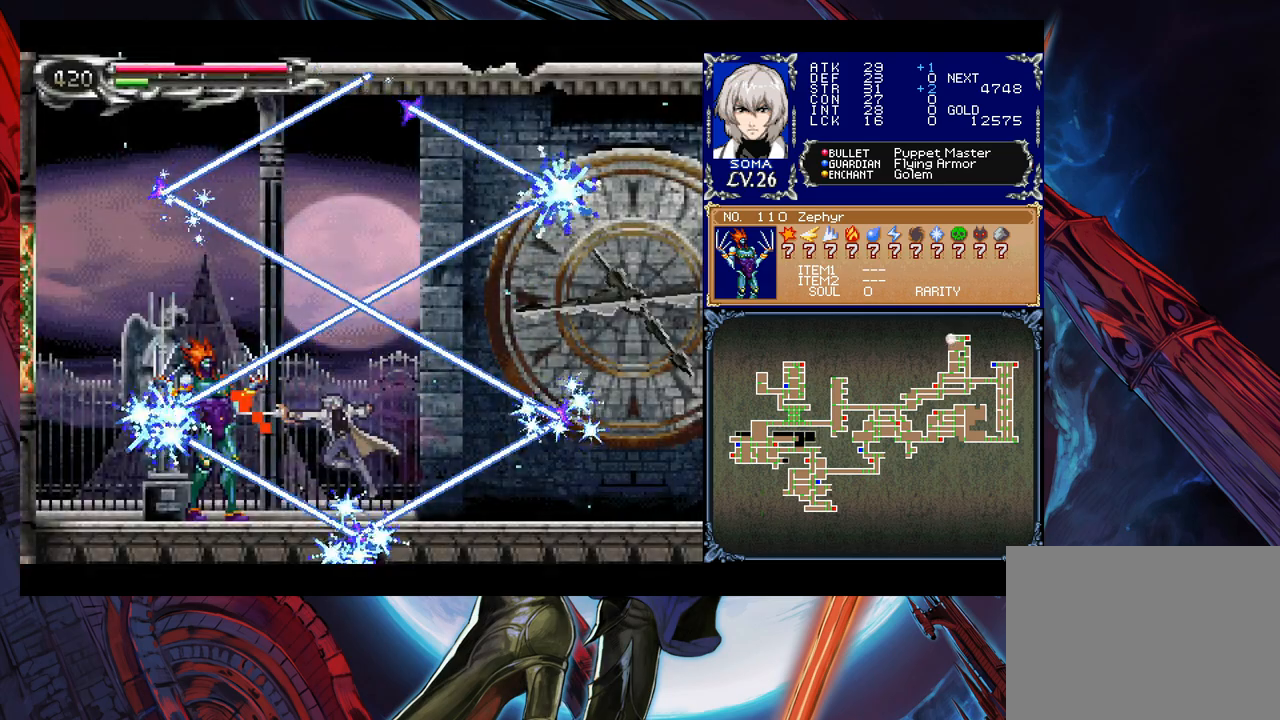
{"buttons": [], "left_stick": "center", "events": []}
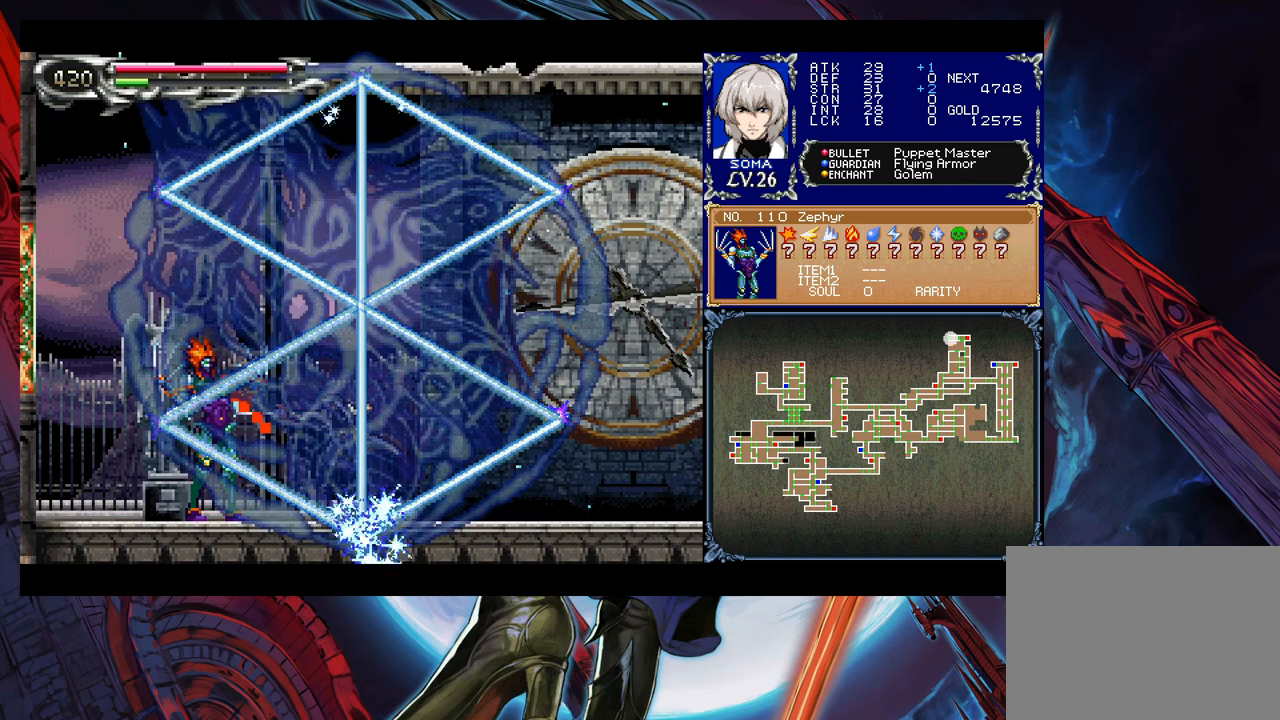
{"buttons": [], "left_stick": "right", "events": [[317, "left_stick", "right"]]}
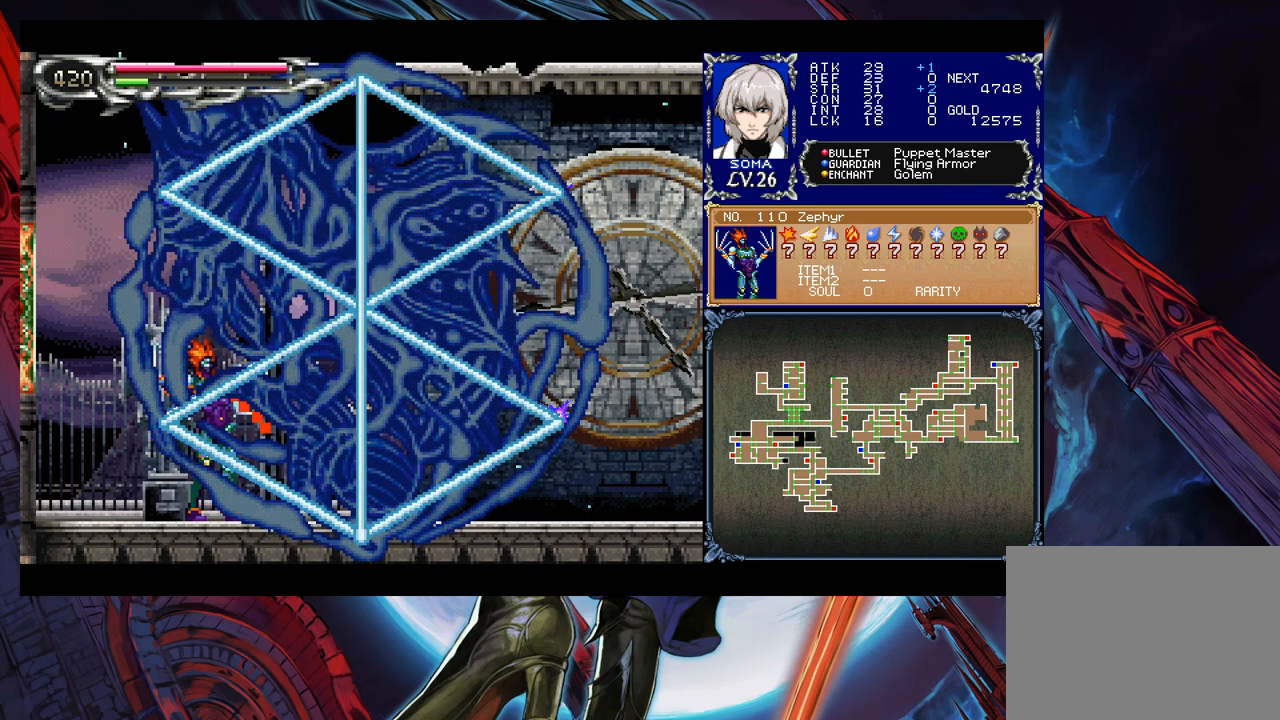
{"buttons": [], "left_stick": "right", "events": []}
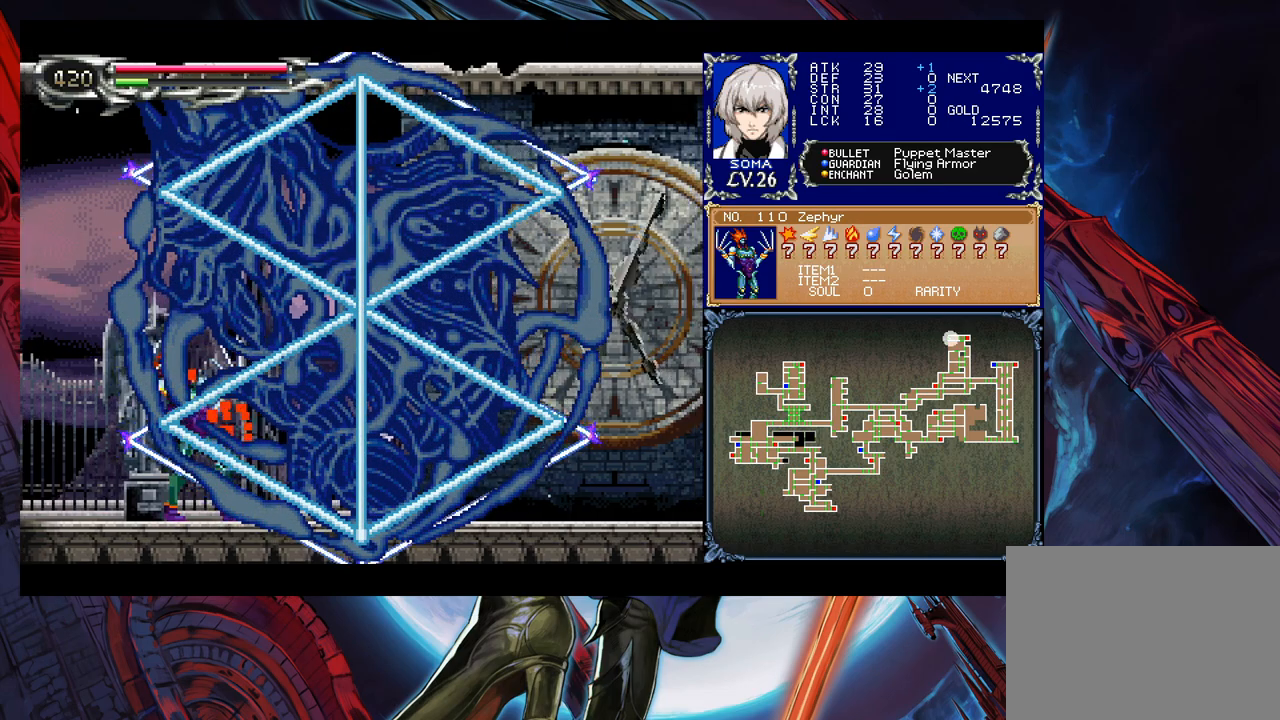
{"buttons": ["START"], "left_stick": "right", "events": [[400, "START", "down"]]}
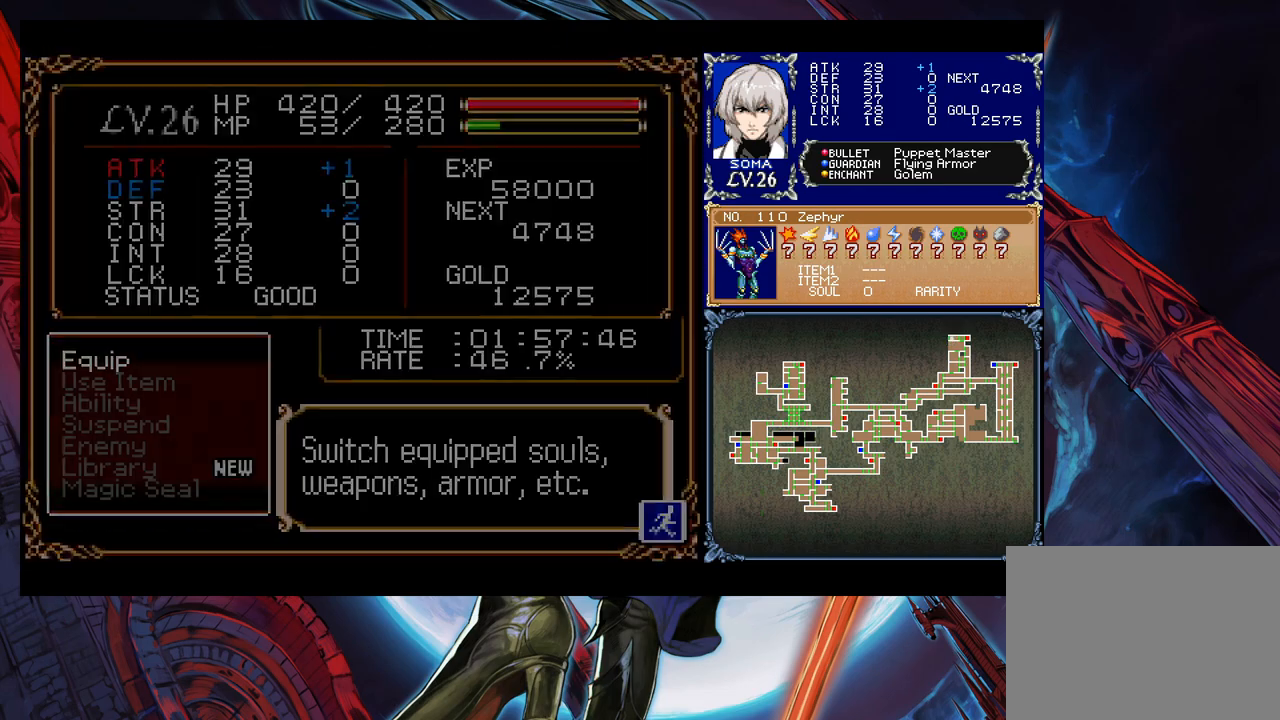
{"buttons": [], "left_stick": "center", "events": [[17, "START", "up"], [17, "left_stick", "center"], [200, "A", "down"], [250, "A", "up"]]}
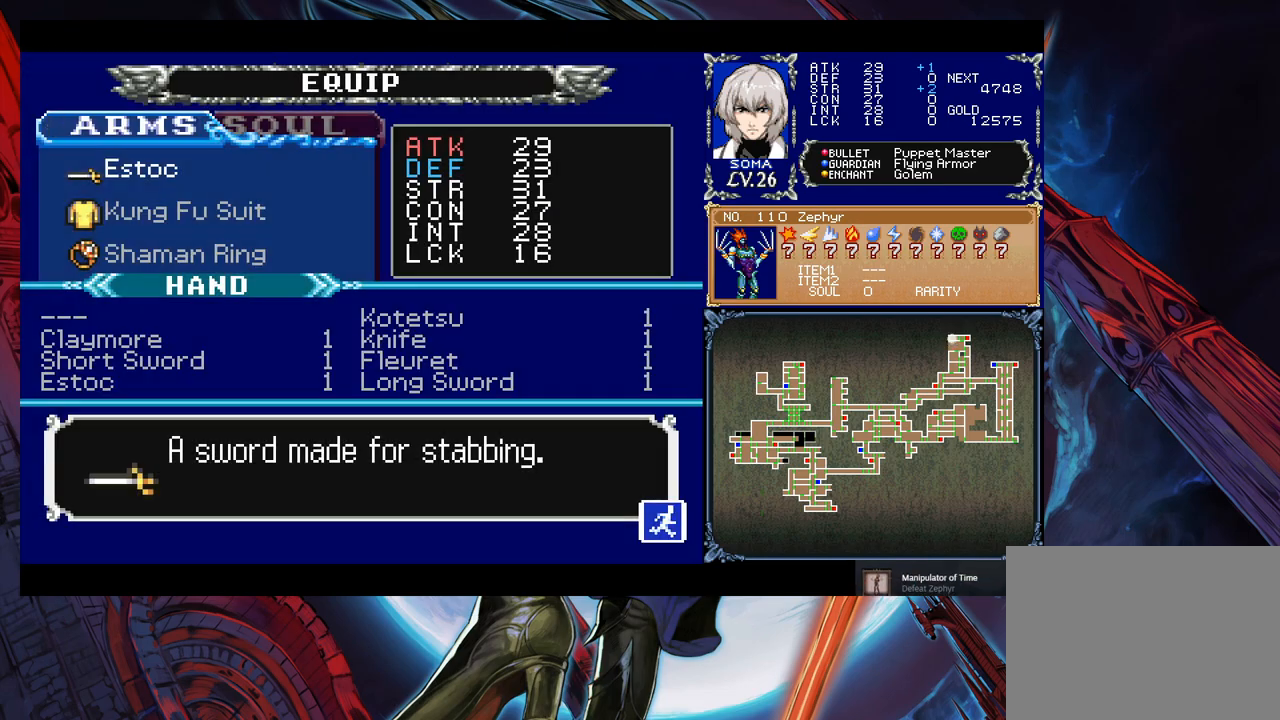
{"buttons": [], "left_stick": "center", "events": []}
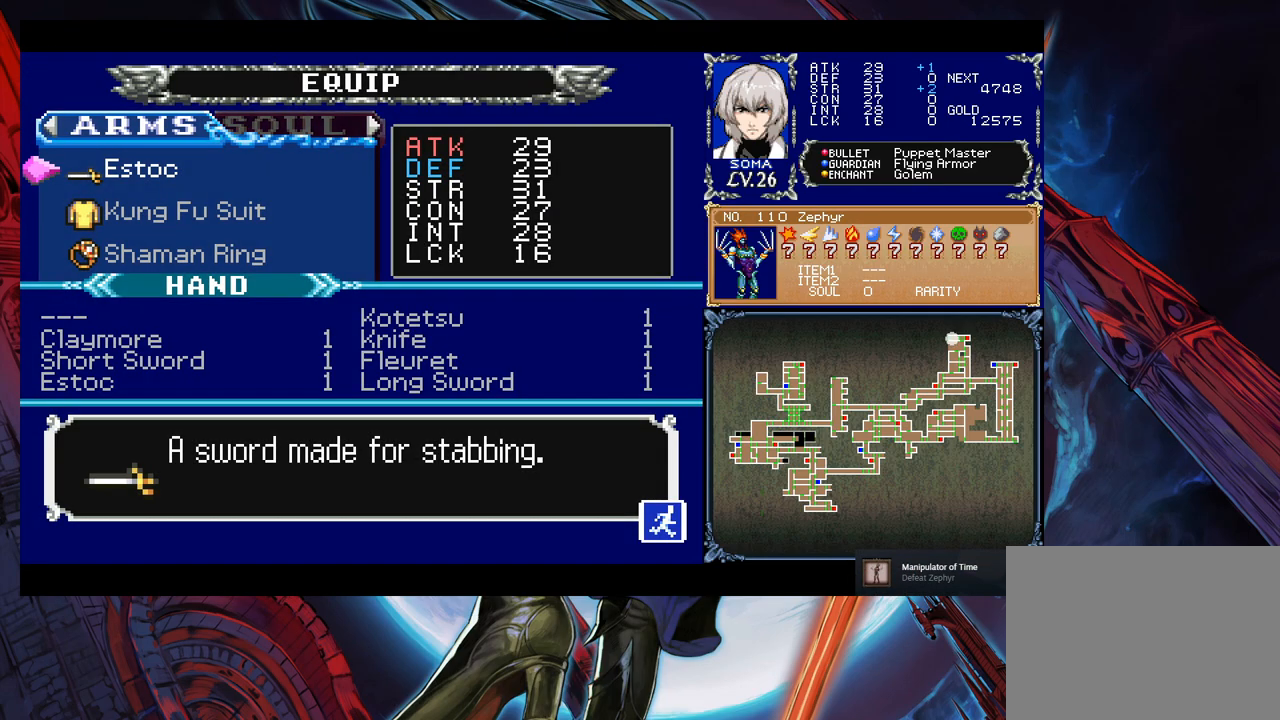
{"buttons": ["A"], "left_stick": "center", "events": [[267, "L1", "down"], [367, "L1", "up"], [400, "A", "down"]]}
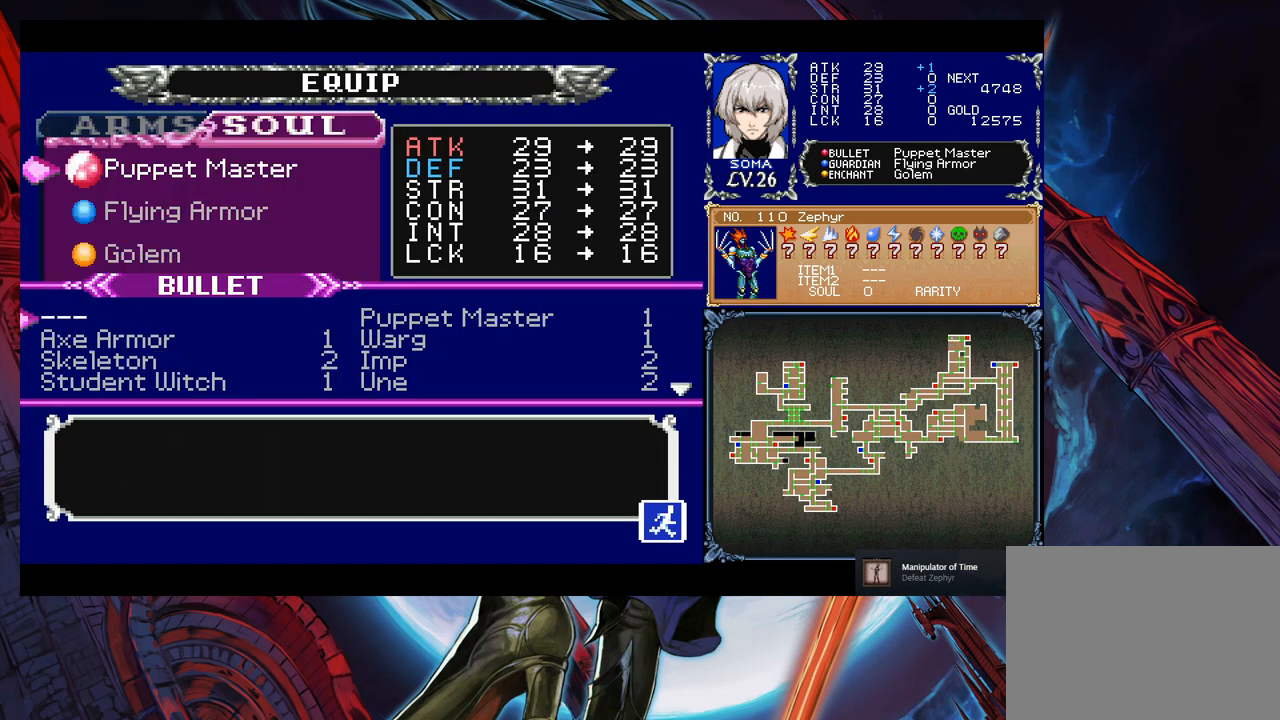
{"buttons": [], "left_stick": "center", "events": [[17, "A", "up"]]}
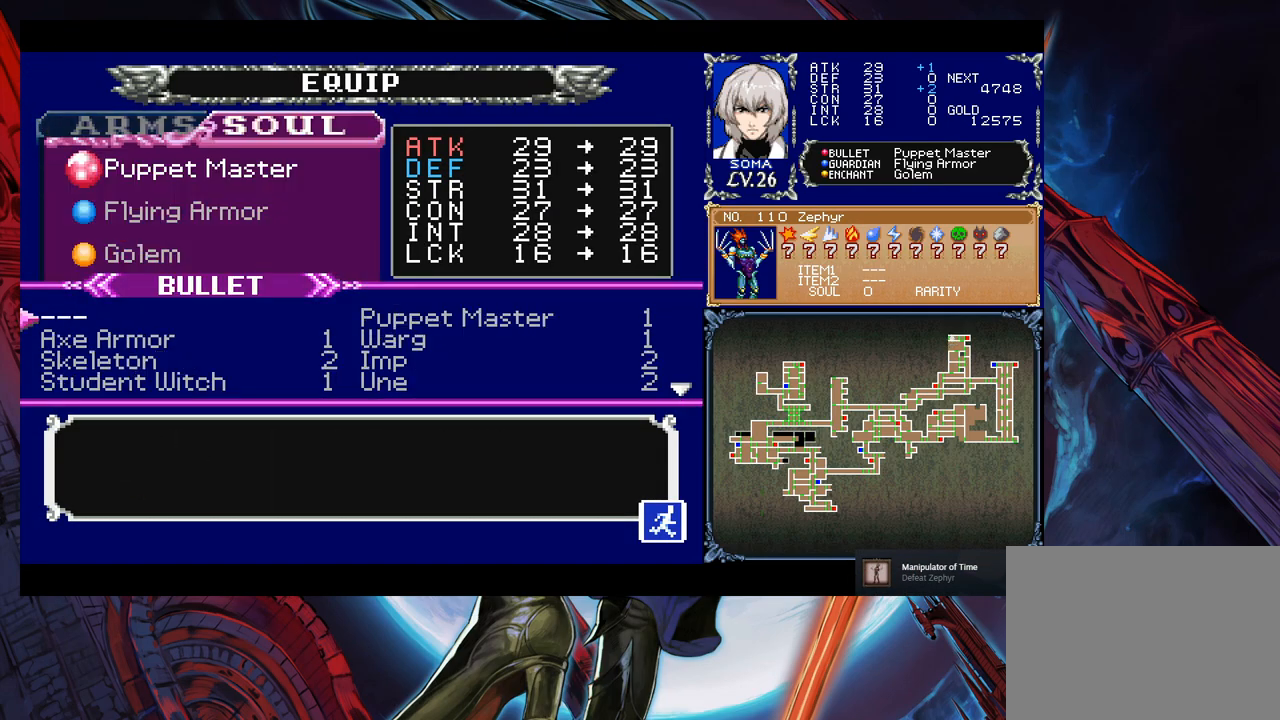
{"buttons": [], "left_stick": "center", "events": [[17, "left_stick", "right"], [117, "left_stick", "center"]]}
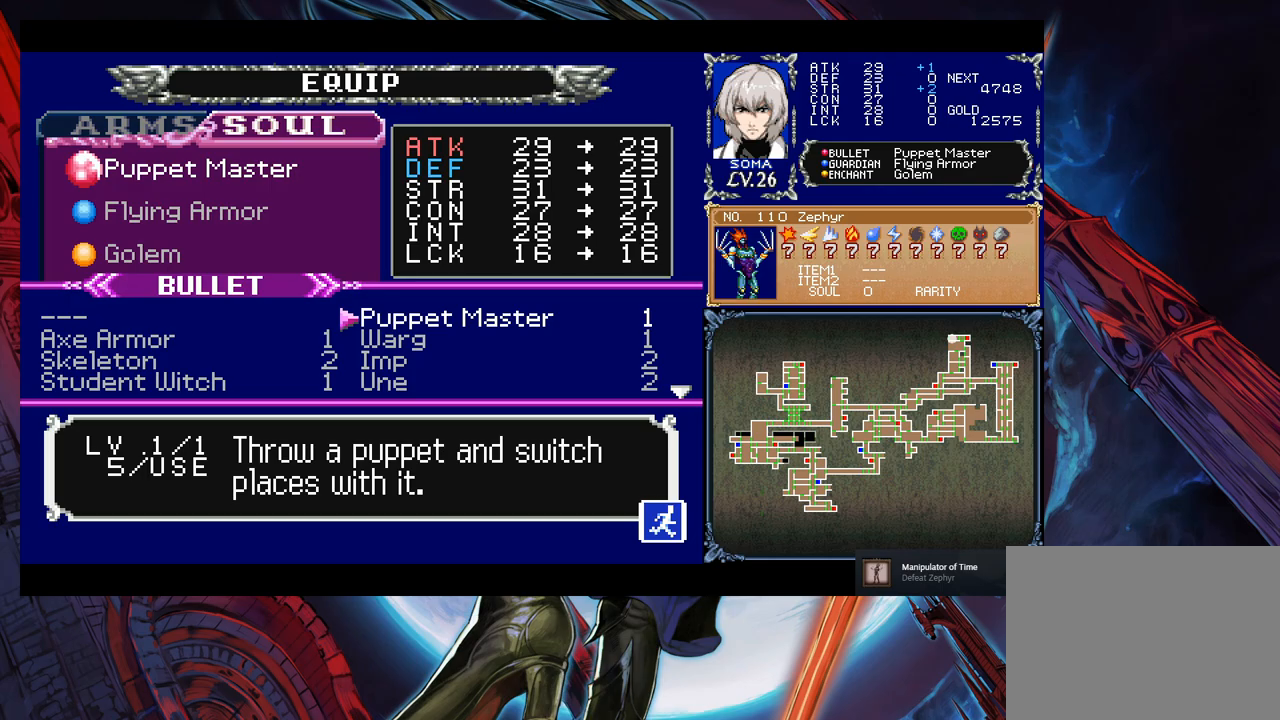
{"buttons": ["B"], "left_stick": "center", "events": [[167, "left_stick", "down"], [267, "left_stick", "left"], [317, "A", "down"], [350, "left_stick", "center"], [417, "A", "up"], [500, "B", "down"]]}
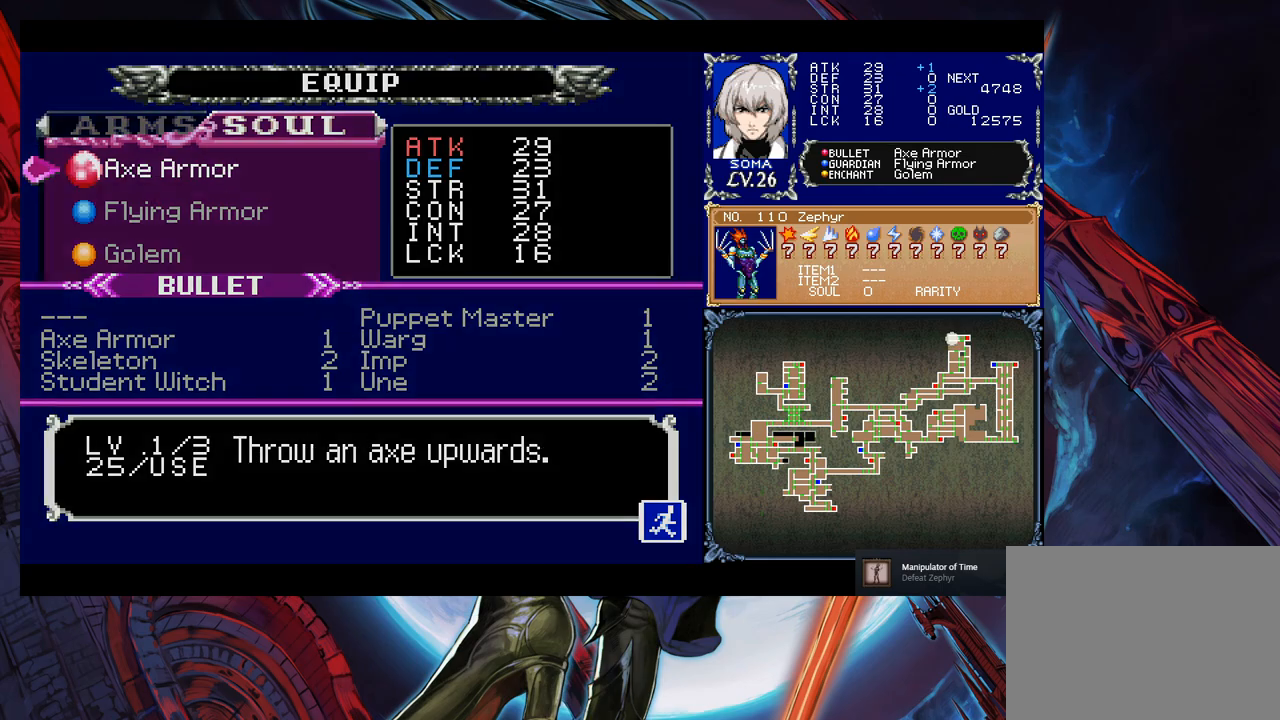
{"buttons": [], "left_stick": "center", "events": [[100, "B", "up"], [350, "B", "down"], [450, "B", "up"]]}
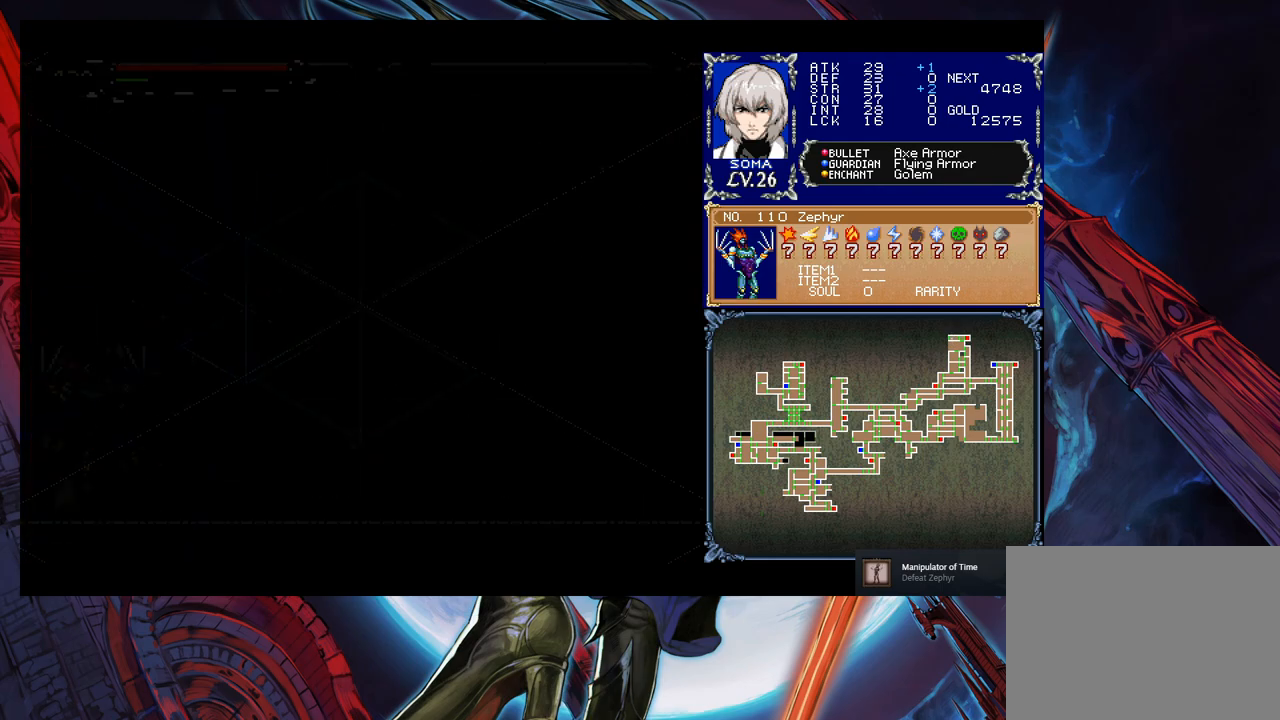
{"buttons": [], "left_stick": "down", "events": [[167, "left_stick", "down-right"], [250, "left_stick", "down-left"], [317, "left_stick", "down"]]}
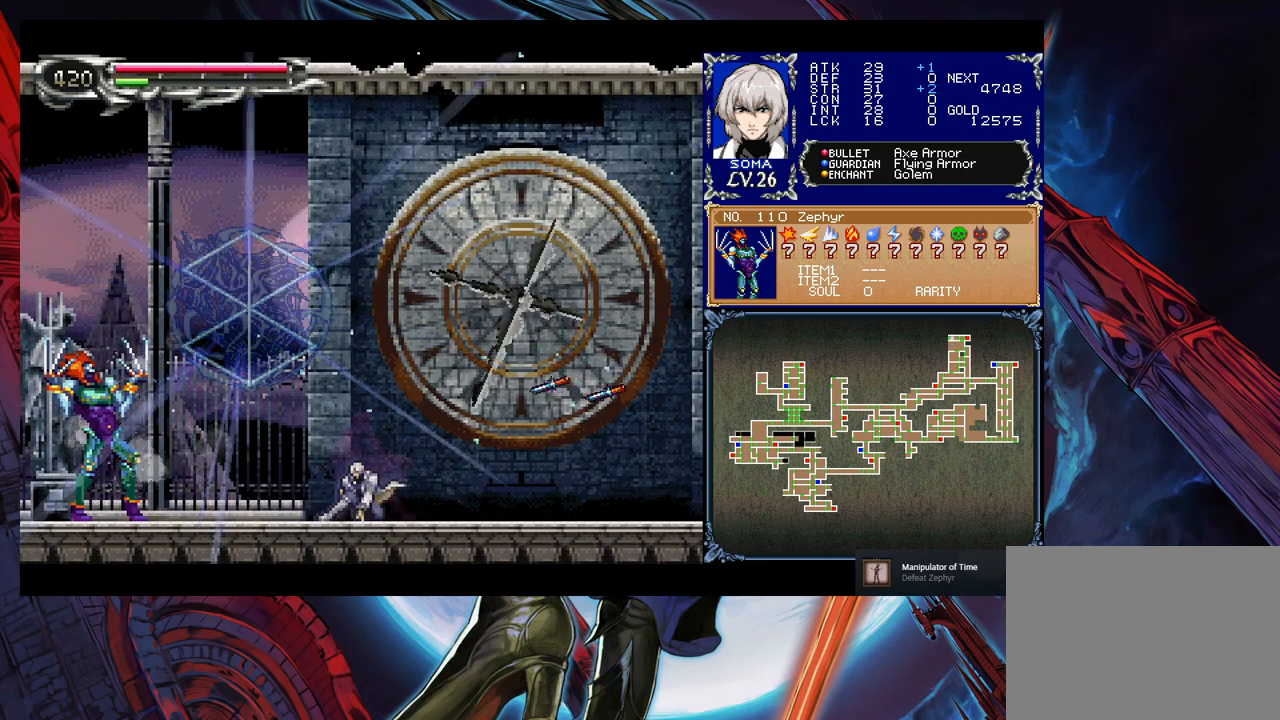
{"buttons": [], "left_stick": "center", "events": [[50, "left_stick", "center"], [100, "left_stick", "down"], [200, "left_stick", "center"], [250, "left_stick", "down"], [350, "left_stick", "center"], [400, "left_stick", "down"], [467, "left_stick", "center"]]}
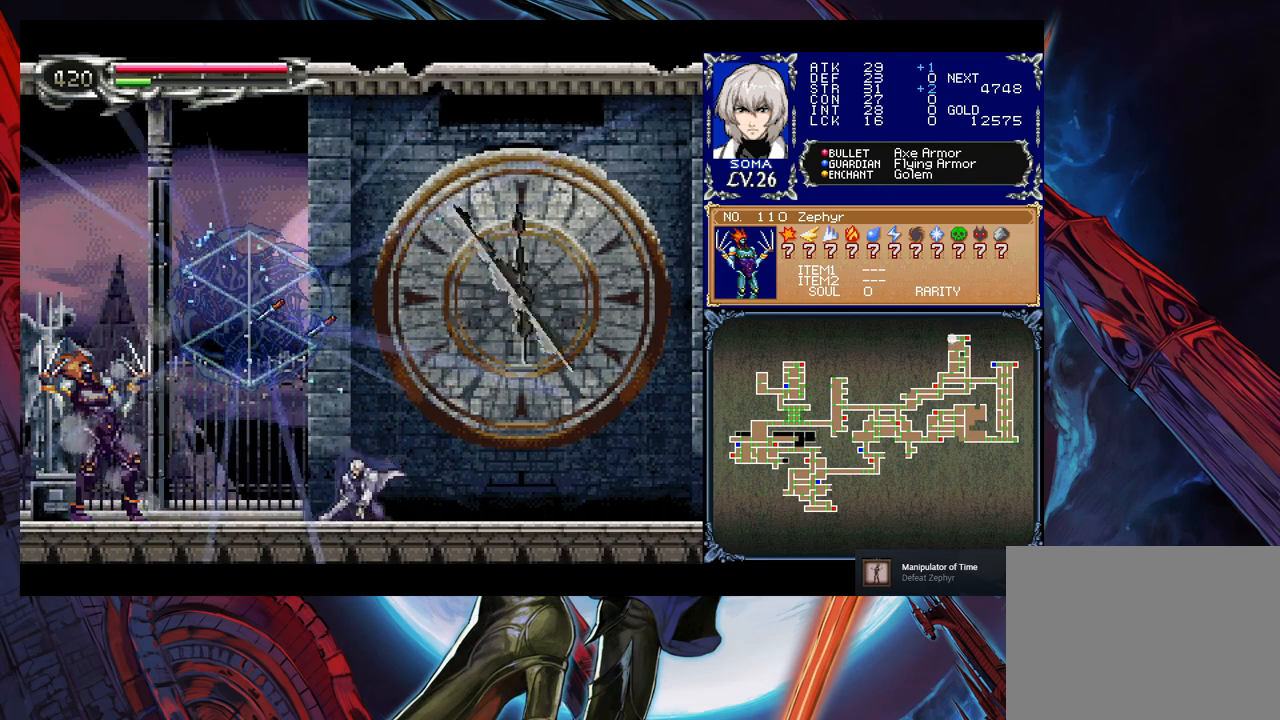
{"buttons": [], "left_stick": "center", "events": [[17, "left_stick", "down"], [450, "left_stick", "center"]]}
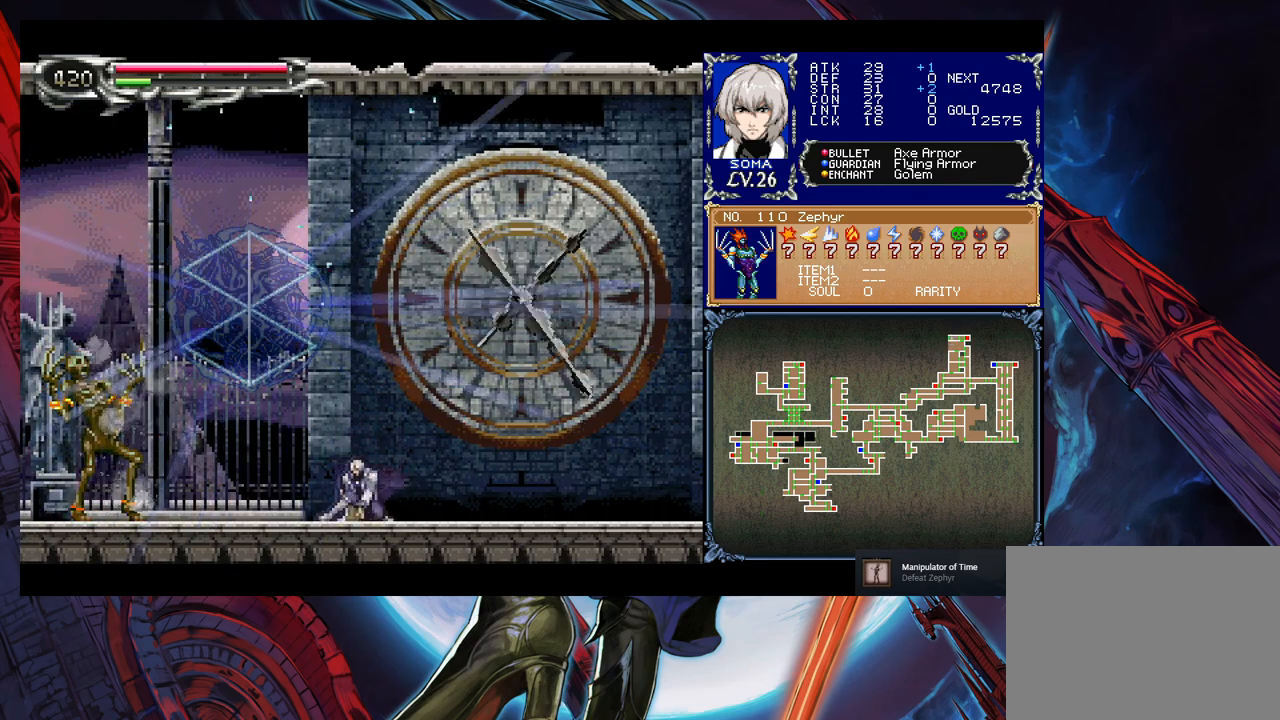
{"buttons": [], "left_stick": "center", "events": [[350, "left_stick", "down"], [417, "left_stick", "center"]]}
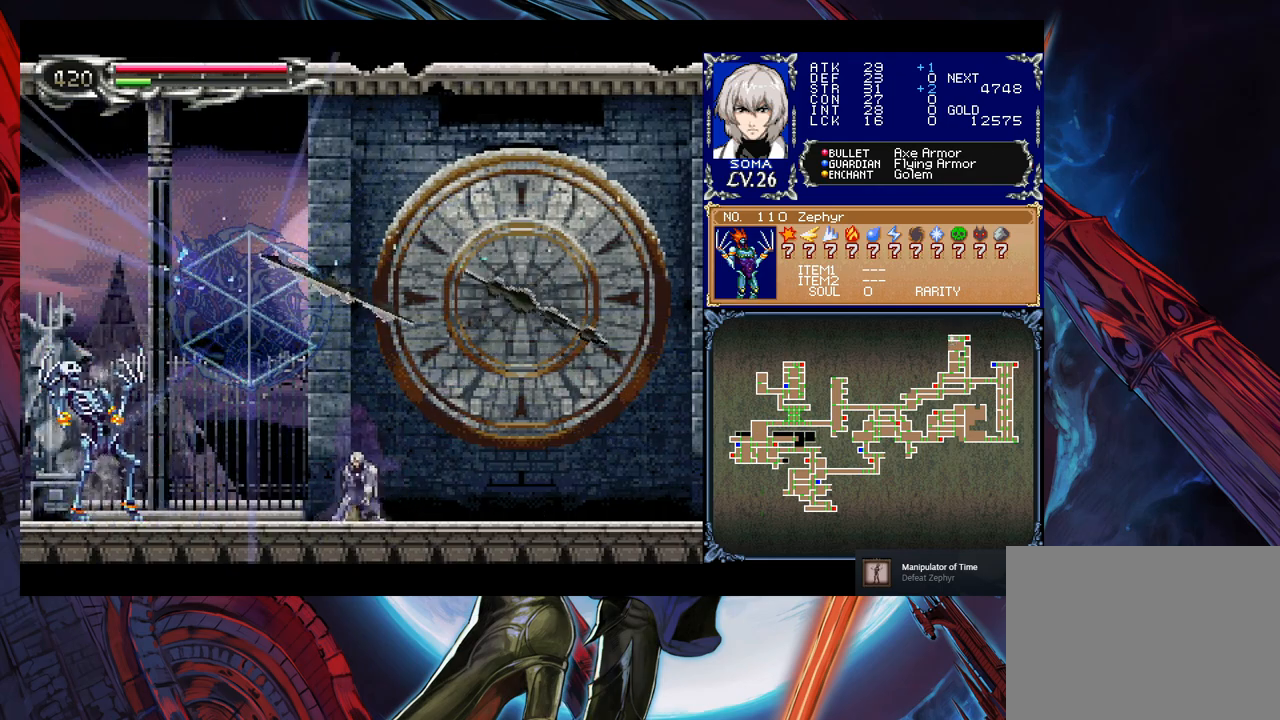
{"buttons": [], "left_stick": "center", "events": [[17, "A", "down"], [100, "A", "up"], [300, "B", "down"], [317, "A", "down"], [317, "B", "up"], [367, "A", "up"]]}
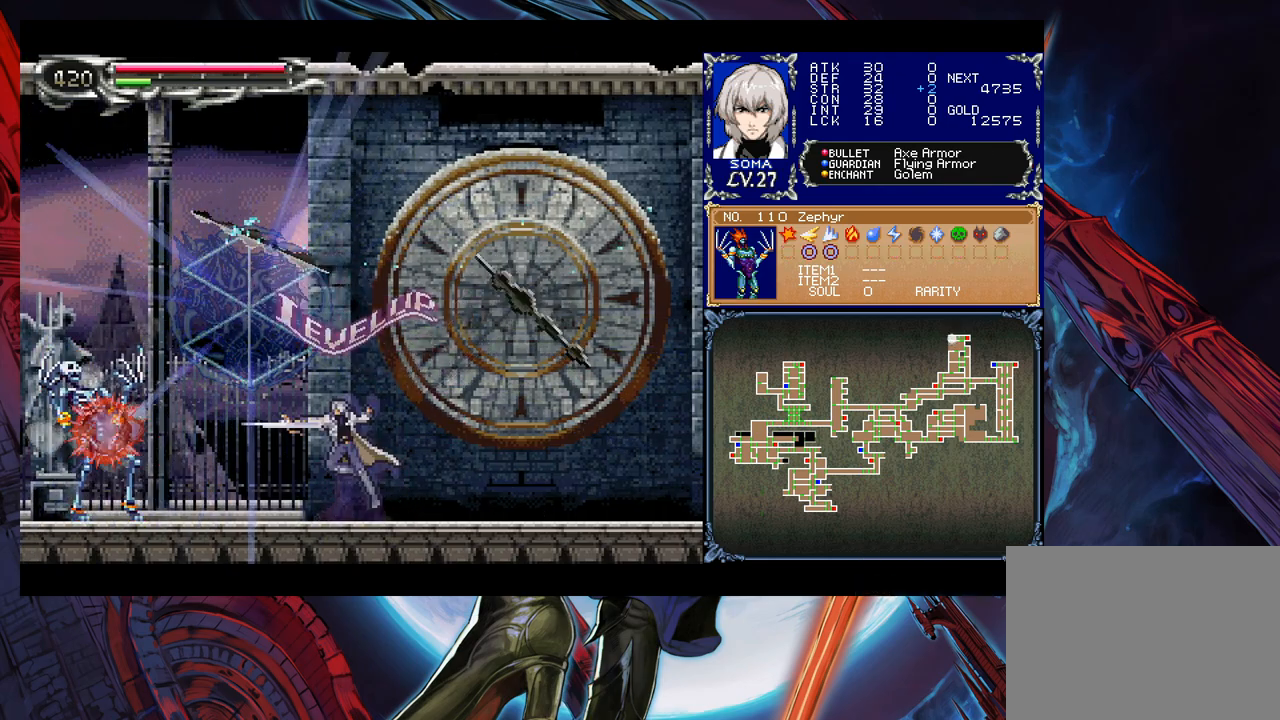
{"buttons": [], "left_stick": "center", "events": []}